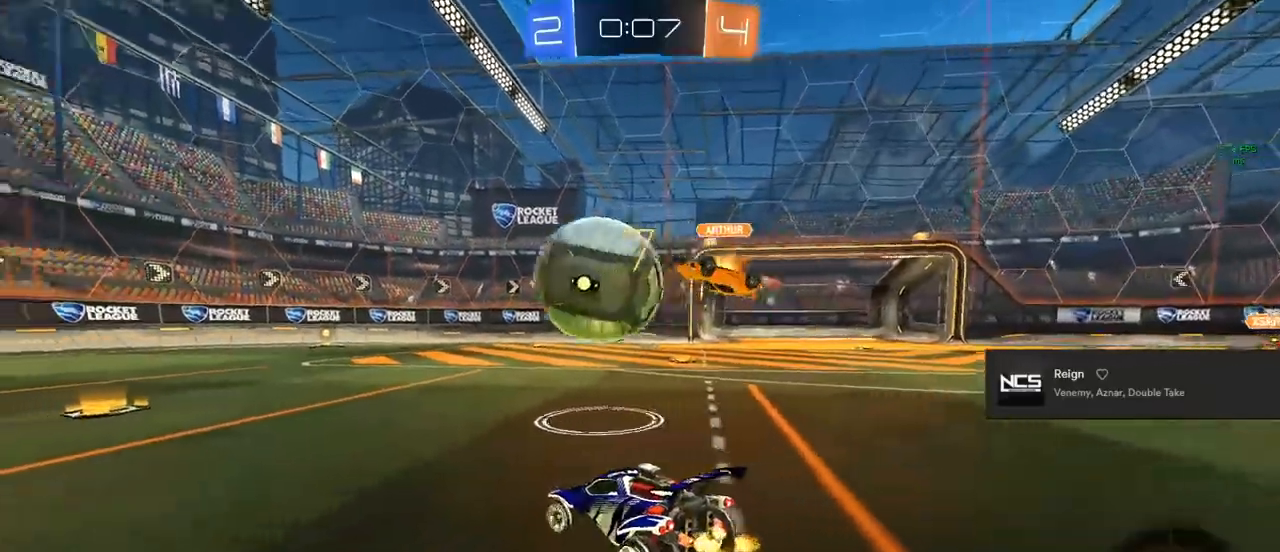
Gameplay with a controller (PlayStation layout); each line is a JSON object with the inputs held at the frame after it. "events" lists button and stick changes between this image and that frame as [ms after this image, input, new state], when the widget could be followed in between.
{"buttons": ["CIRCLE", "R2"], "left_stick": "center", "right_stick": "center", "events": [[117, "left_stick", "center"], [267, "left_stick", "left"], [433, "CIRCLE", "down"], [433, "left_stick", "center"]]}
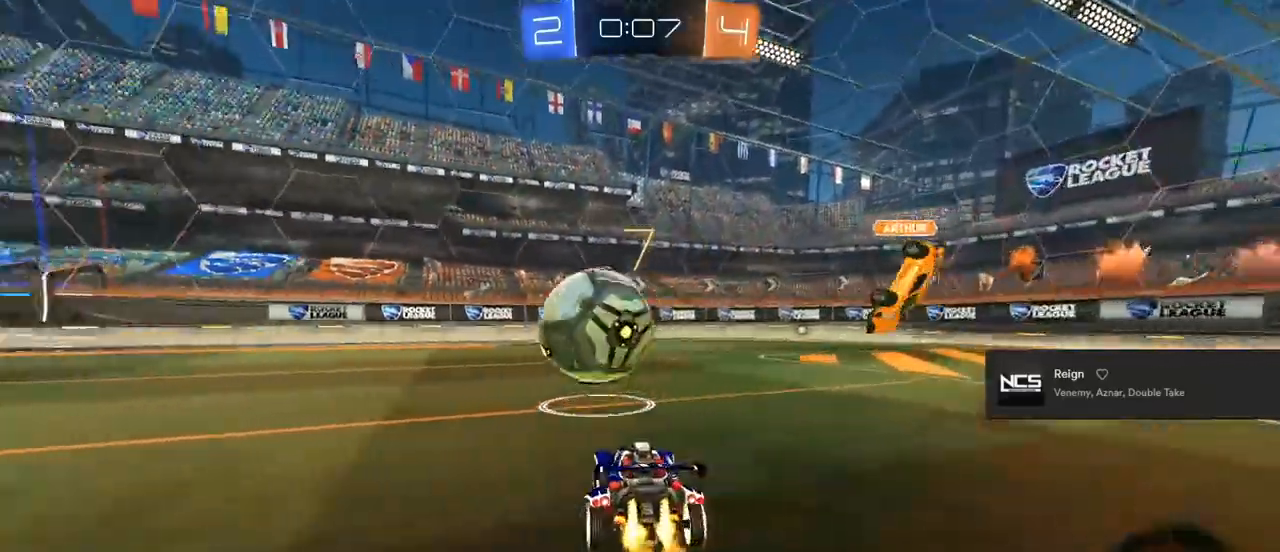
{"buttons": ["CIRCLE", "R2"], "left_stick": "left", "right_stick": "center", "events": [[33, "CIRCLE", "up"], [50, "left_stick", "left"], [250, "CIRCLE", "down"], [250, "left_stick", "center"], [467, "left_stick", "left"]]}
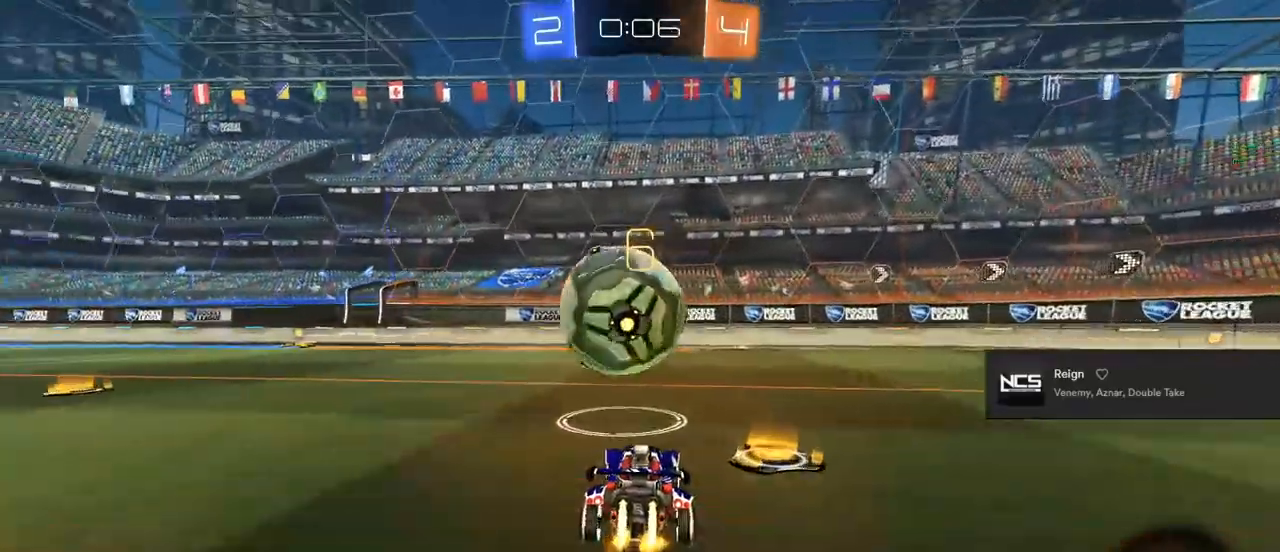
{"buttons": ["CIRCLE", "TRIANGLE", "R2"], "left_stick": "center", "right_stick": "center", "events": [[150, "left_stick", "center"], [450, "TRIANGLE", "down"]]}
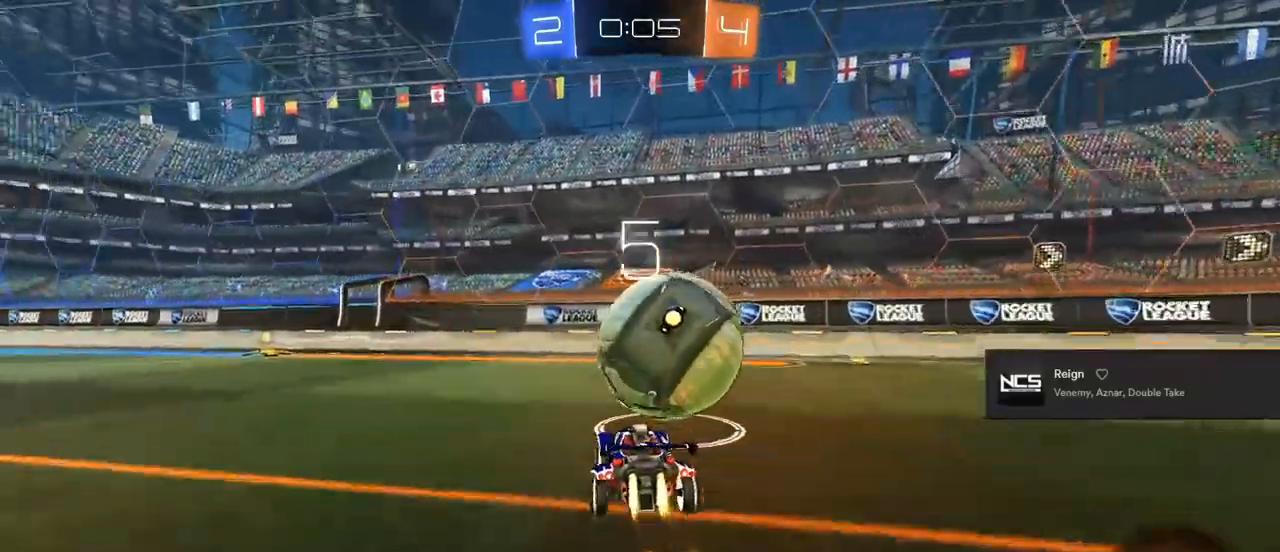
{"buttons": ["R2"], "left_stick": "center", "right_stick": "center", "events": [[67, "CIRCLE", "up"], [67, "TRIANGLE", "up"], [117, "left_stick", "left"], [133, "TRIANGLE", "down"], [183, "left_stick", "center"], [300, "TRIANGLE", "up"]]}
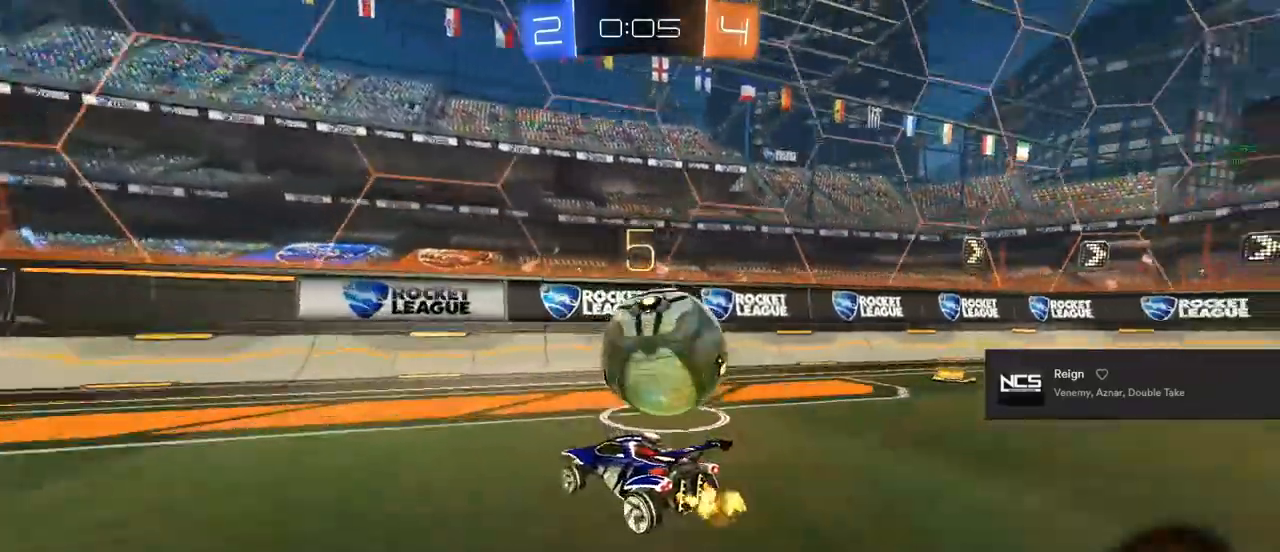
{"buttons": ["CIRCLE", "R2"], "left_stick": "right", "right_stick": "center"}
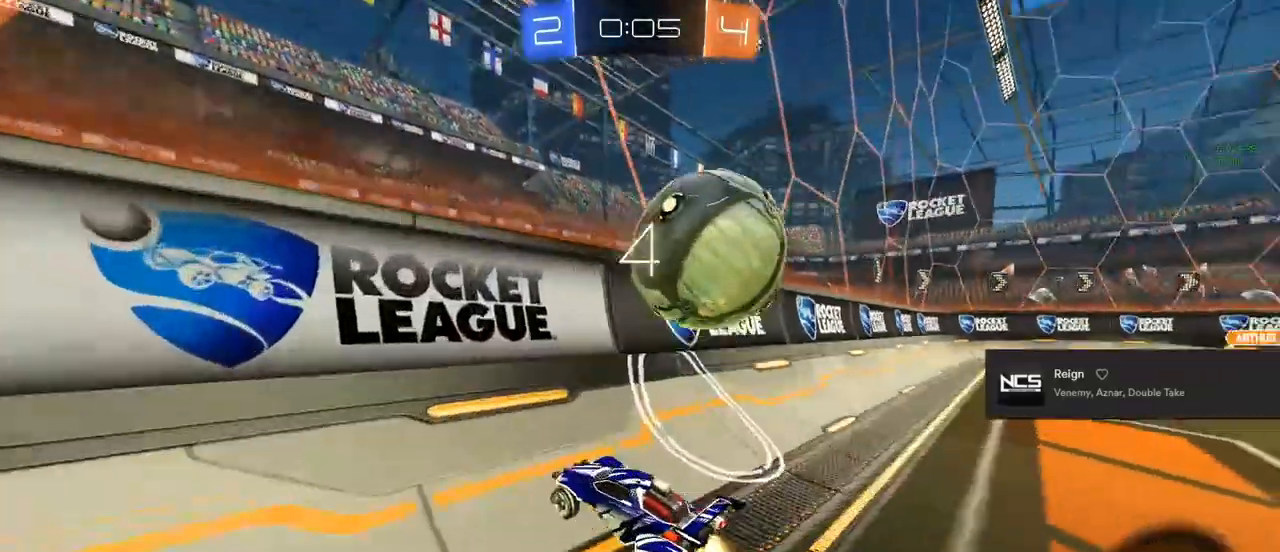
{"buttons": ["R2"], "left_stick": "center", "right_stick": "center", "events": [[83, "CIRCLE", "up"], [300, "L2", "down"], [367, "left_stick", "center"], [417, "L2", "up"]]}
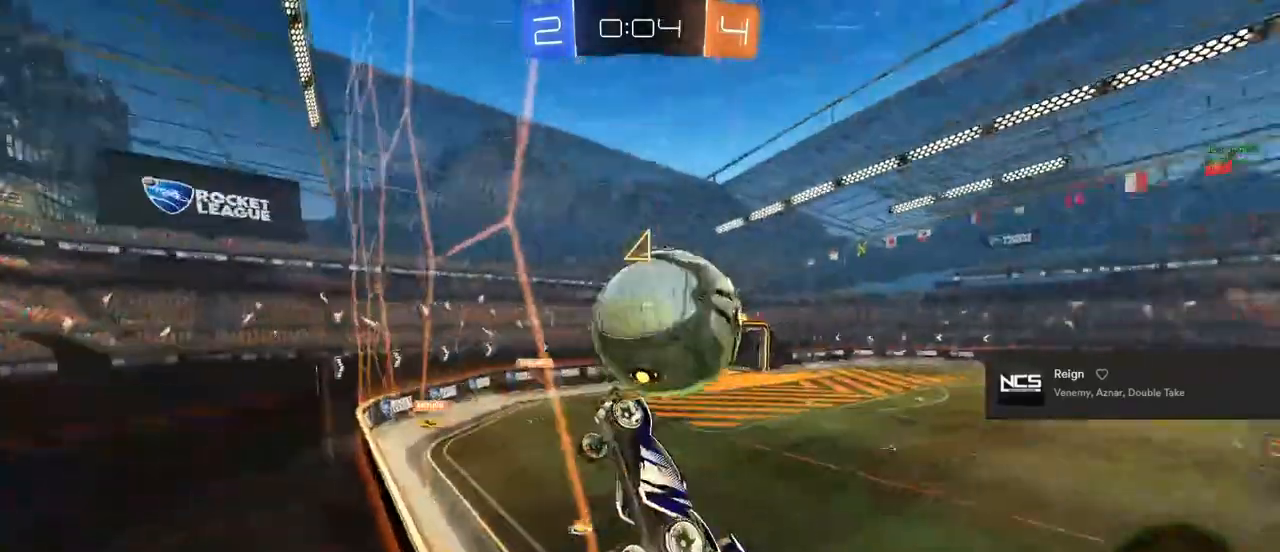
{"buttons": ["CROSS", "L1"], "left_stick": "down-left", "right_stick": "center", "events": [[167, "left_stick", "right"], [250, "left_stick", "center"], [317, "R2", "up"], [383, "CROSS", "down"], [383, "left_stick", "down-left"], [417, "L1", "down"]]}
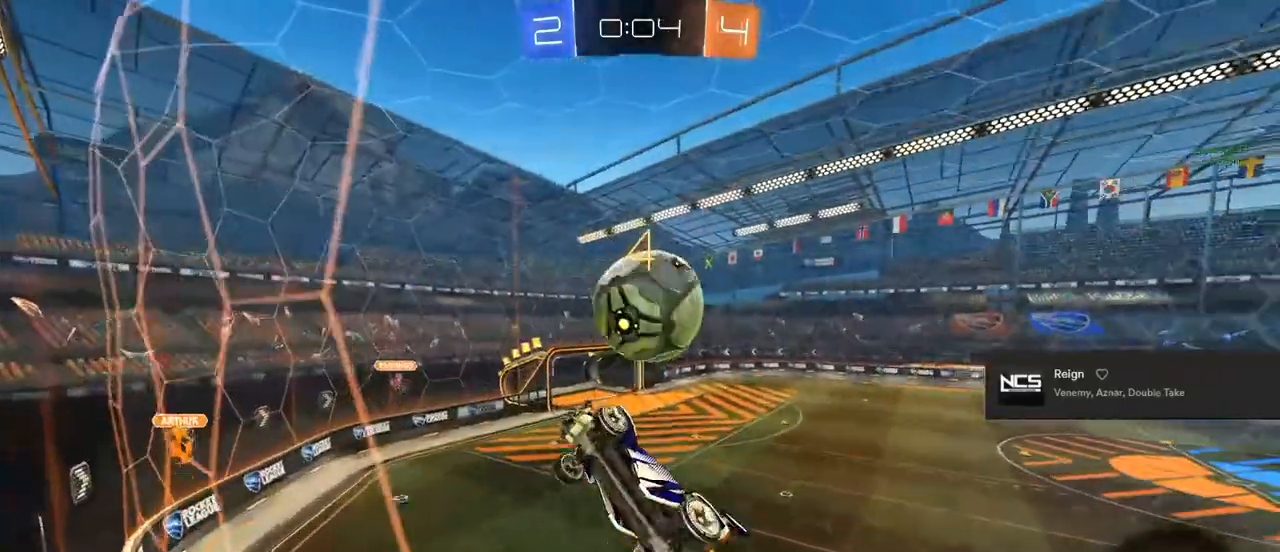
{"buttons": ["L1", "R2"], "left_stick": "up-right", "right_stick": "center", "events": [[17, "CROSS", "up"], [267, "R2", "down"], [283, "left_stick", "up-right"]]}
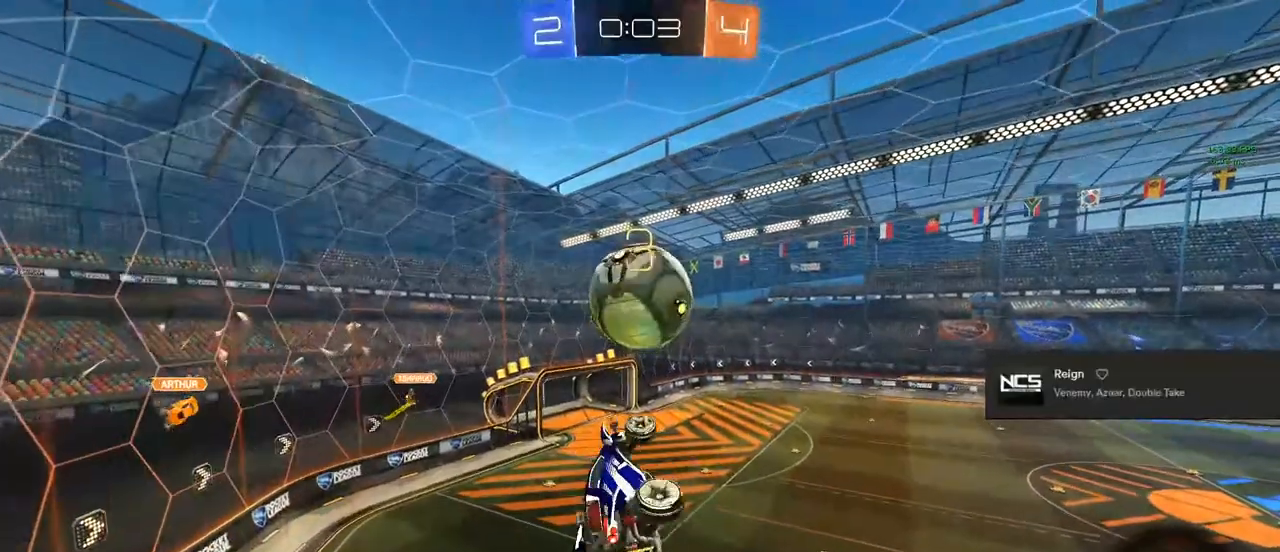
{"buttons": ["L1", "R2"], "left_stick": "down", "right_stick": "center", "events": [[17, "left_stick", "down-right"], [67, "CIRCLE", "down"], [117, "left_stick", "center"], [383, "left_stick", "down"], [500, "CIRCLE", "up"]]}
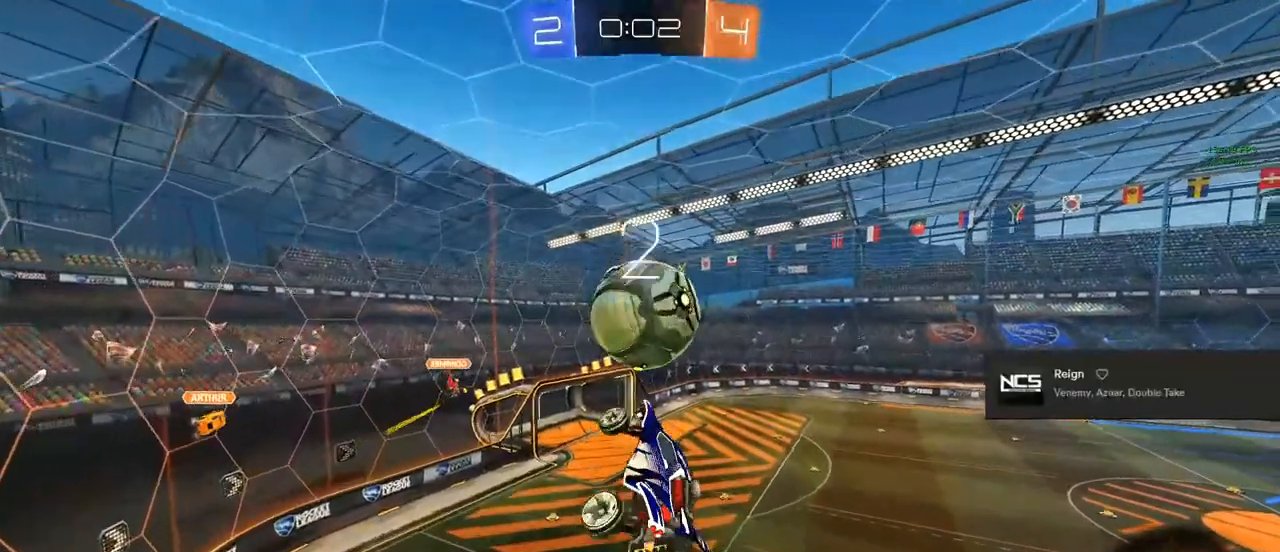
{"buttons": ["R2"], "left_stick": "center", "right_stick": "center", "events": [[50, "L1", "up"], [100, "left_stick", "center"], [133, "CIRCLE", "down"], [167, "left_stick", "down"], [317, "left_stick", "center"], [500, "CIRCLE", "up"]]}
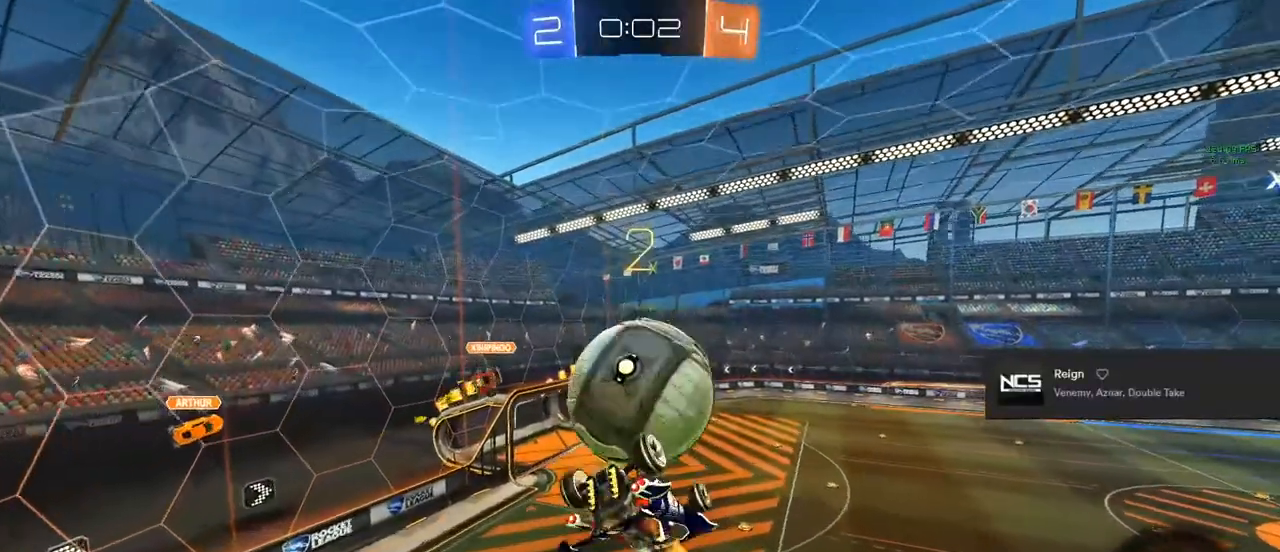
{"buttons": ["CROSS", "R2"], "left_stick": "center", "right_stick": "center", "events": [[133, "left_stick", "up-left"], [333, "CROSS", "down"], [367, "CROSS", "up"], [450, "CROSS", "down"], [500, "left_stick", "center"]]}
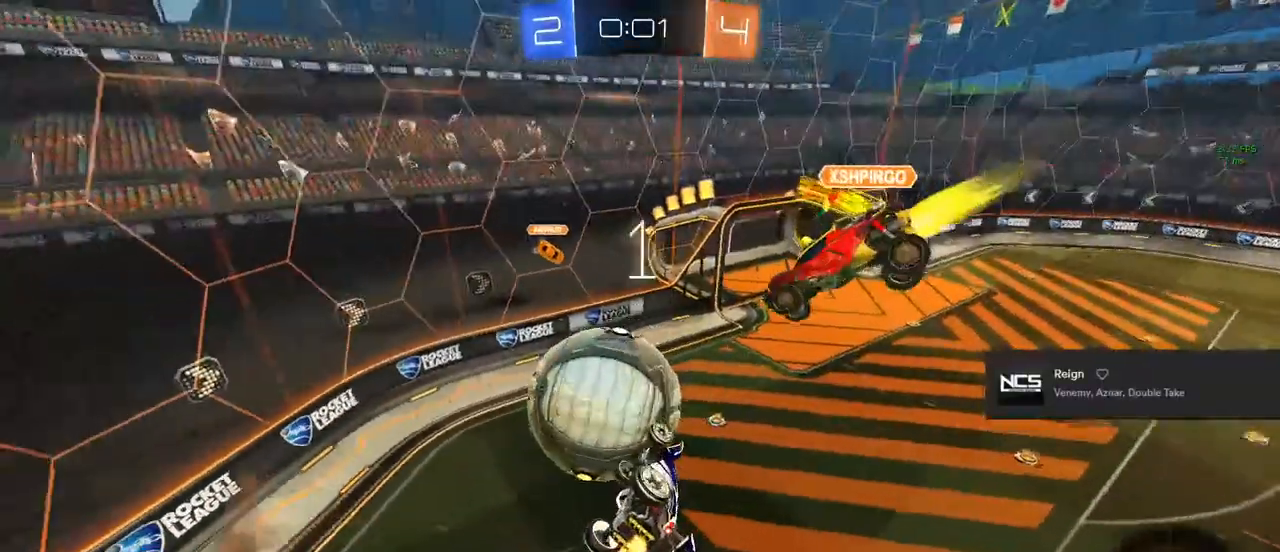
{"buttons": [], "left_stick": "center", "right_stick": "center", "events": [[67, "CROSS", "up"], [233, "R2", "up"]]}
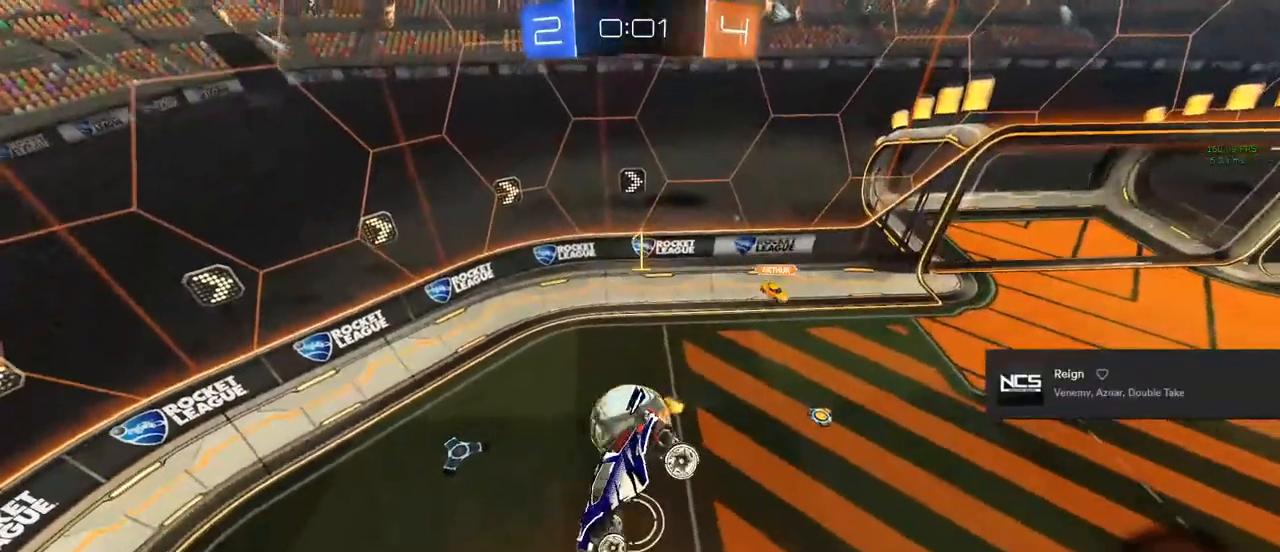
{"buttons": [], "left_stick": "center", "right_stick": "center", "events": []}
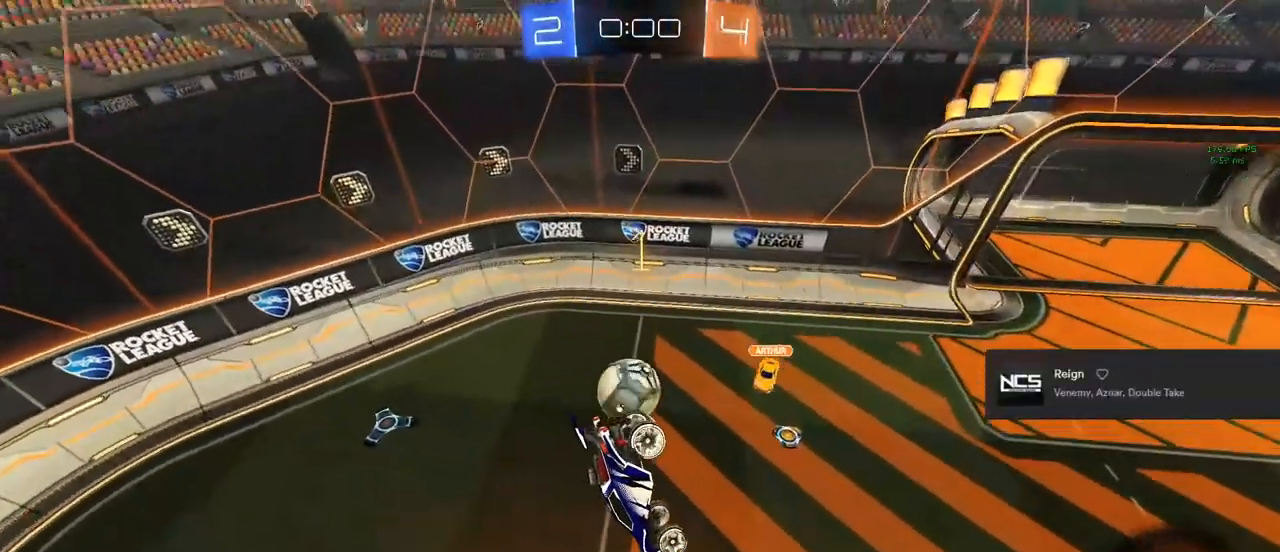
{"buttons": [], "left_stick": "center", "right_stick": "center", "events": []}
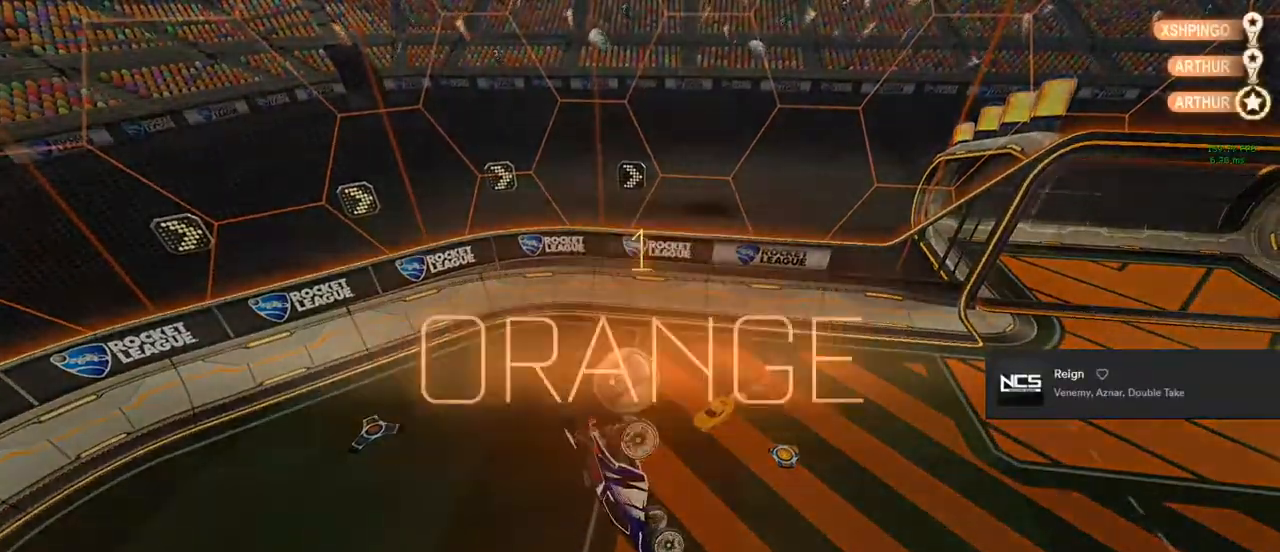
{"buttons": [], "left_stick": "center", "right_stick": "center", "events": []}
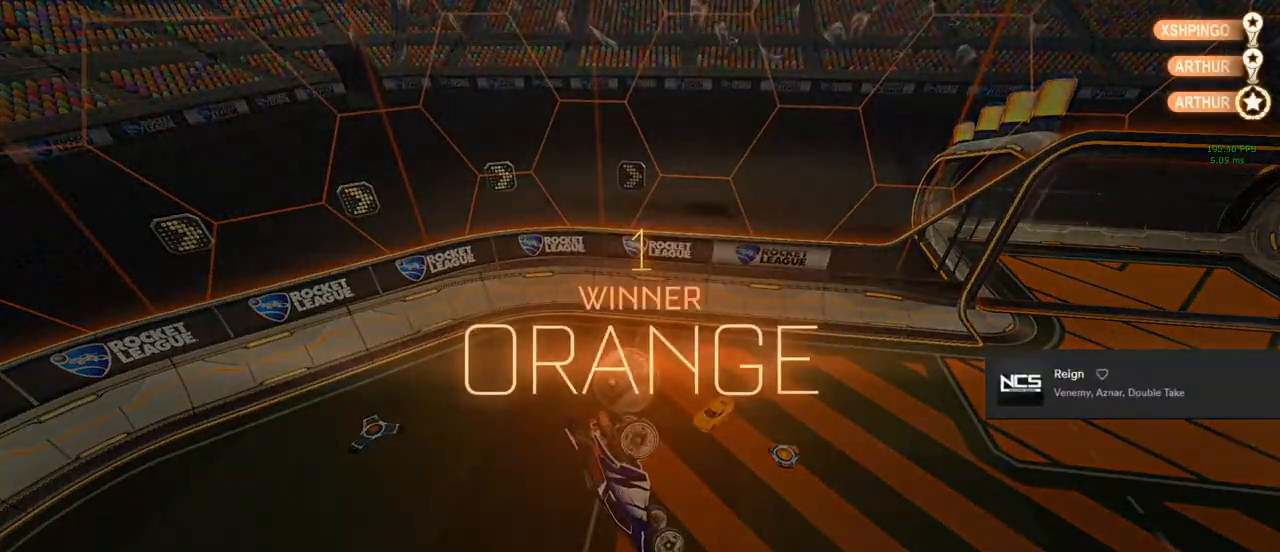
{"buttons": [], "left_stick": "center", "right_stick": "center", "events": []}
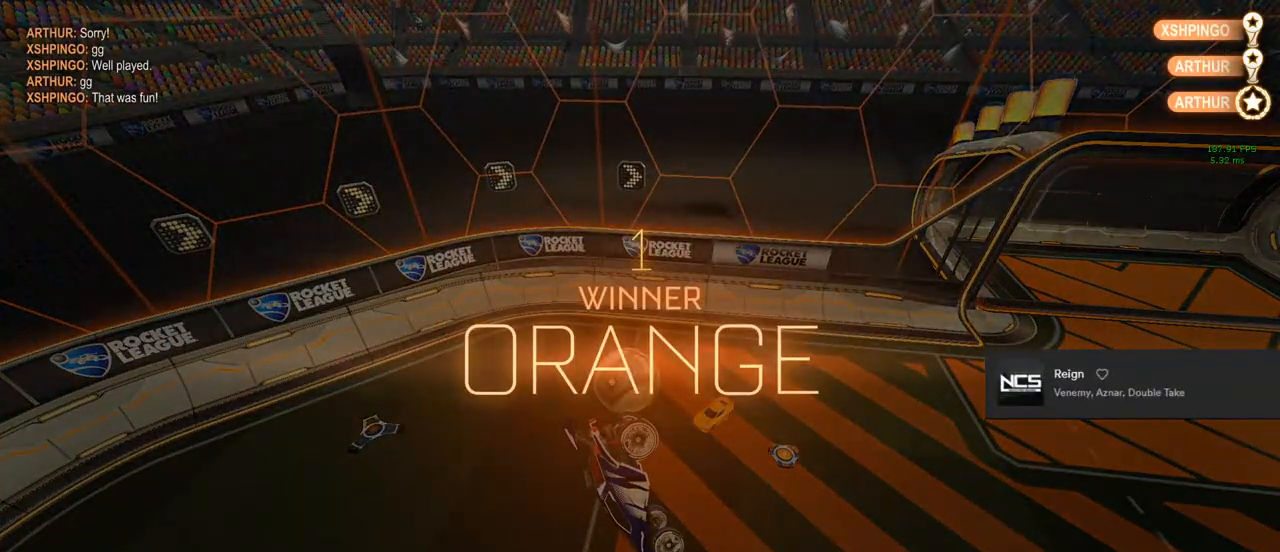
{"buttons": [], "left_stick": "center", "right_stick": "center", "events": []}
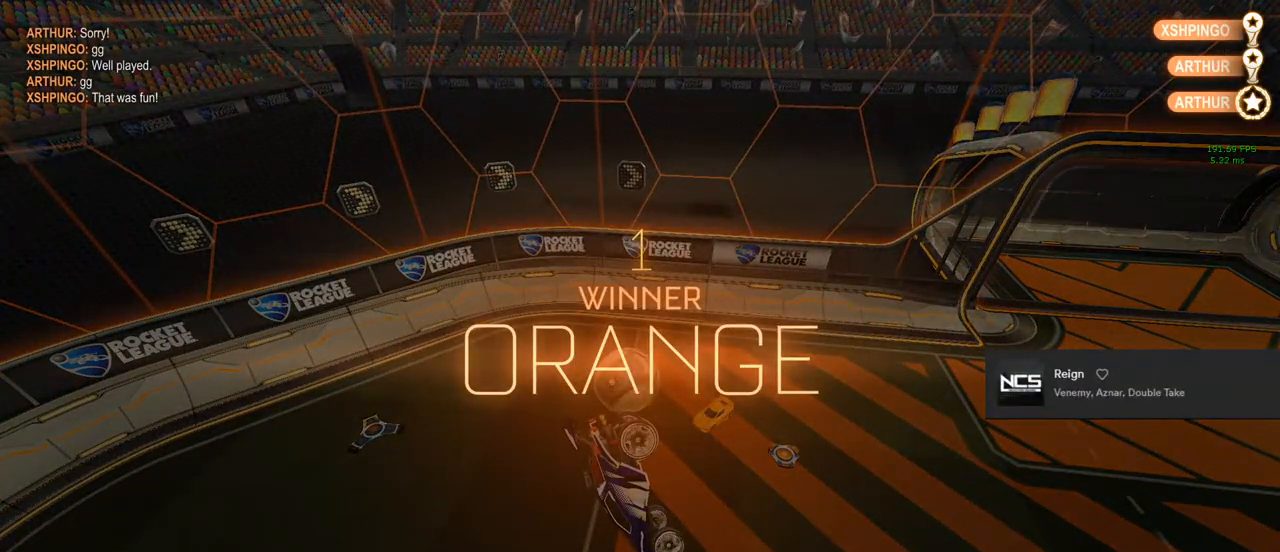
{"buttons": [], "left_stick": "center", "right_stick": "center", "events": []}
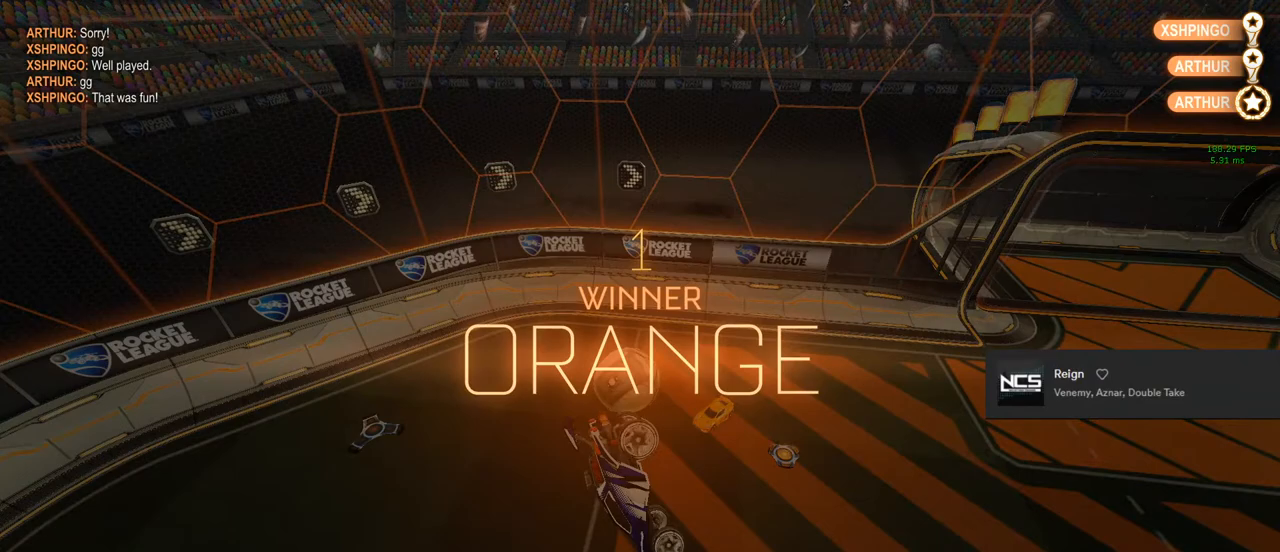
{"buttons": ["CROSS", "CIRCLE", "R1"], "left_stick": "center", "right_stick": "center", "events": [[33, "CIRCLE", "down"], [33, "CROSS", "down"], [50, "R1", "down"], [250, "CROSS", "up"], [317, "CIRCLE", "up"], [317, "R1", "up"], [400, "CIRCLE", "down"], [400, "R1", "down"], [417, "CROSS", "down"]]}
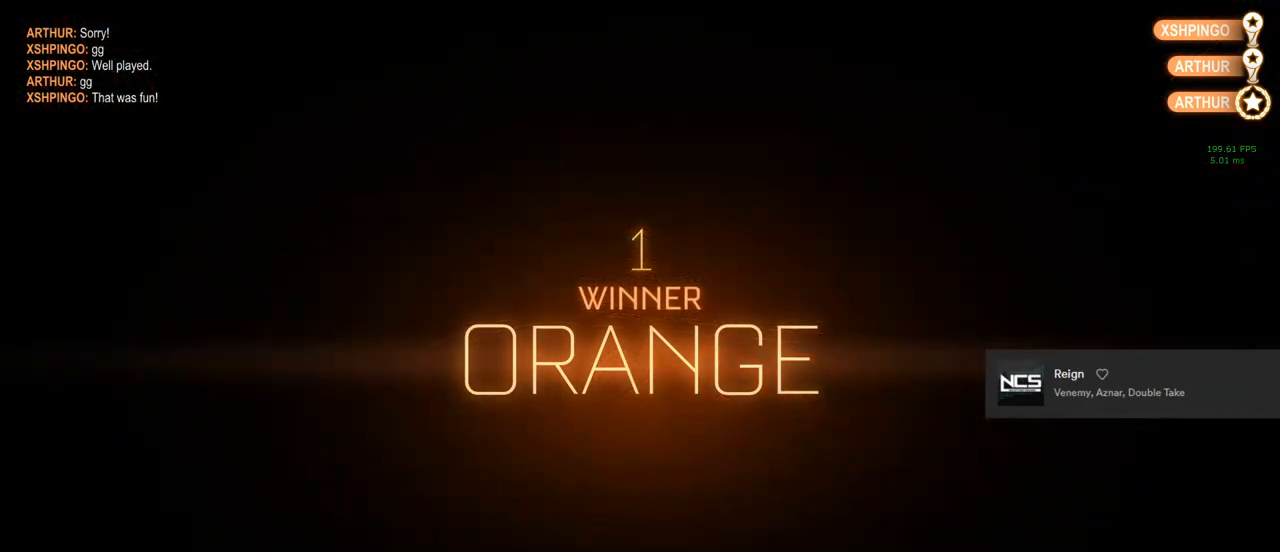
{"buttons": [], "left_stick": "center", "right_stick": "center", "events": [[100, "CROSS", "up"], [133, "CIRCLE", "up"], [150, "R1", "up"]]}
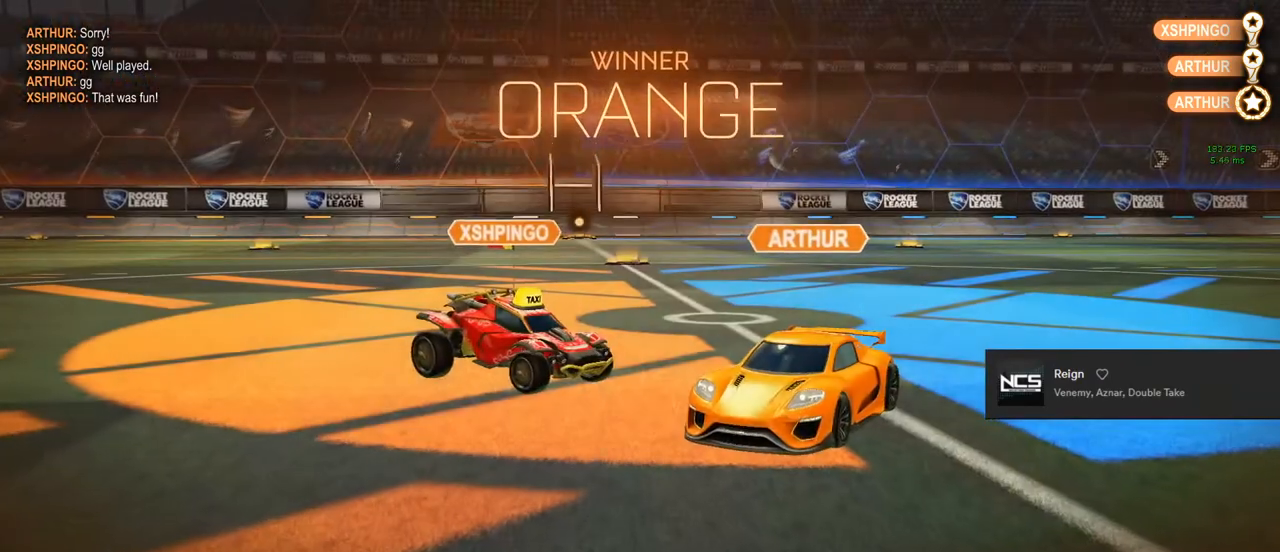
{"buttons": ["CROSS", "CIRCLE", "R1"], "left_stick": "center", "right_stick": "center", "events": [[100, "CIRCLE", "down"], [100, "CROSS", "down"], [100, "R1", "down"]]}
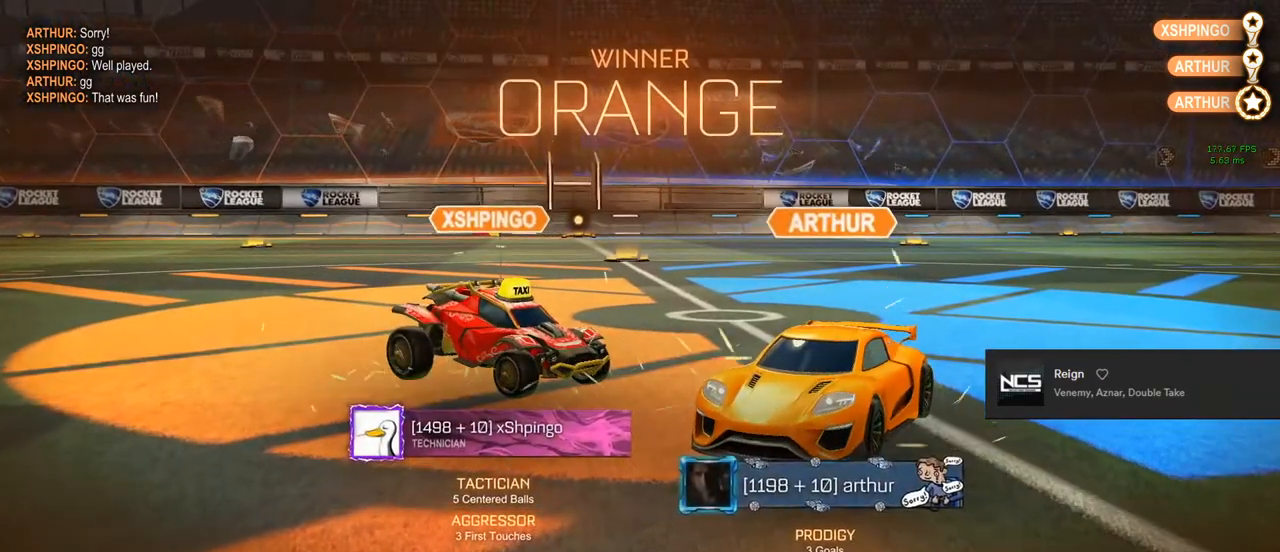
{"buttons": [], "left_stick": "center", "right_stick": "center", "events": [[83, "CROSS", "up"], [117, "CIRCLE", "up"], [167, "R1", "up"]]}
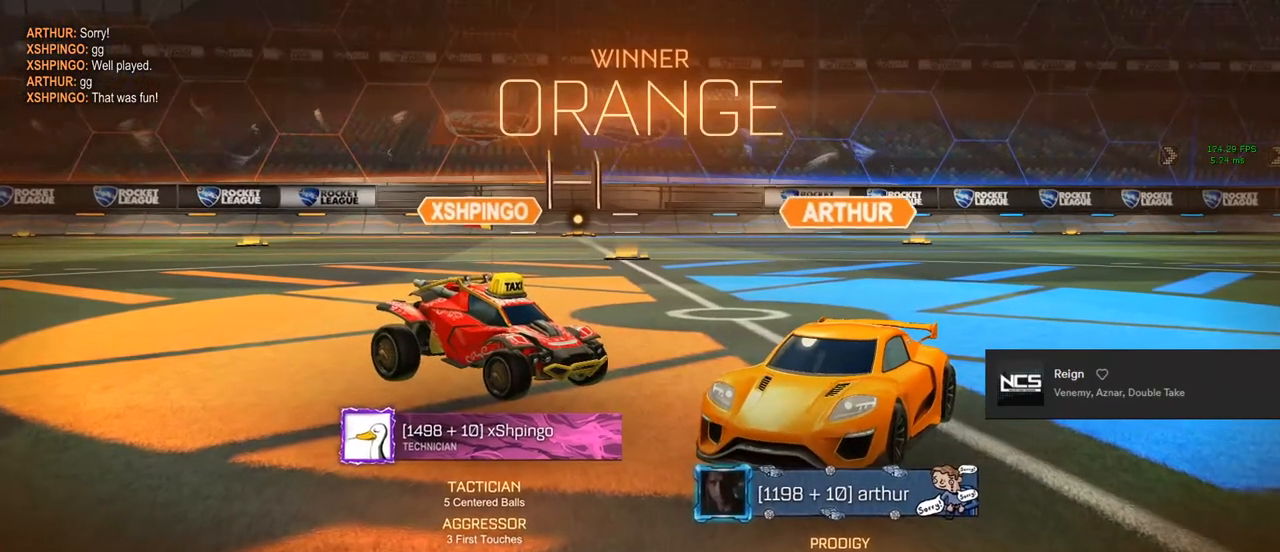
{"buttons": [], "left_stick": "center", "right_stick": "center", "events": []}
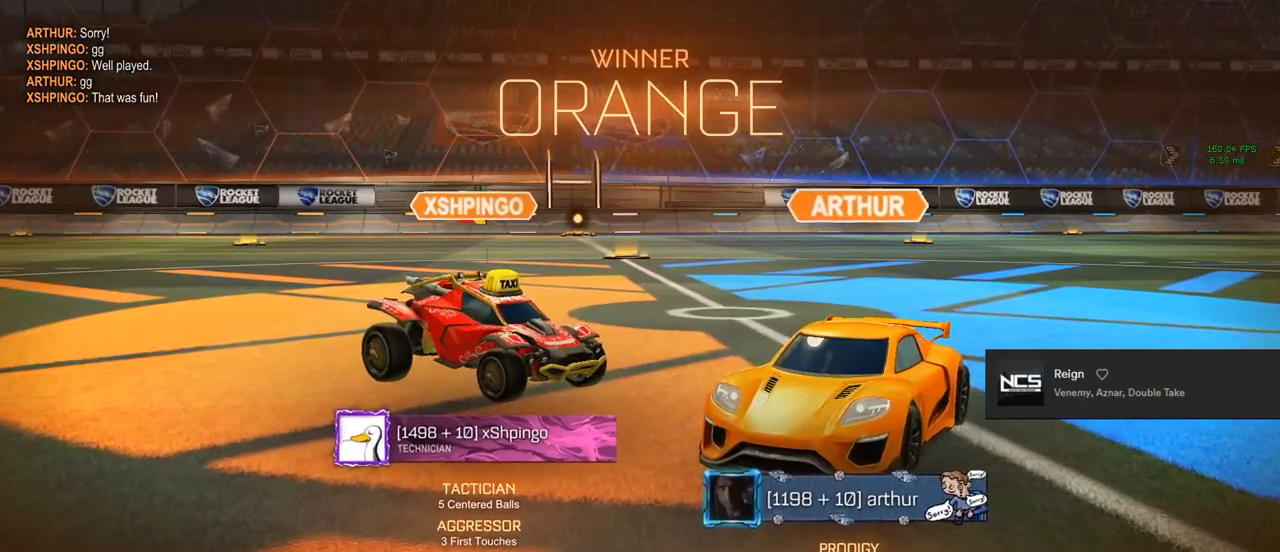
{"buttons": ["R1"], "left_stick": "center", "right_stick": "center", "events": [[200, "CIRCLE", "down"], [200, "CROSS", "down"], [200, "R1", "down"], [433, "CROSS", "up"], [500, "CIRCLE", "up"]]}